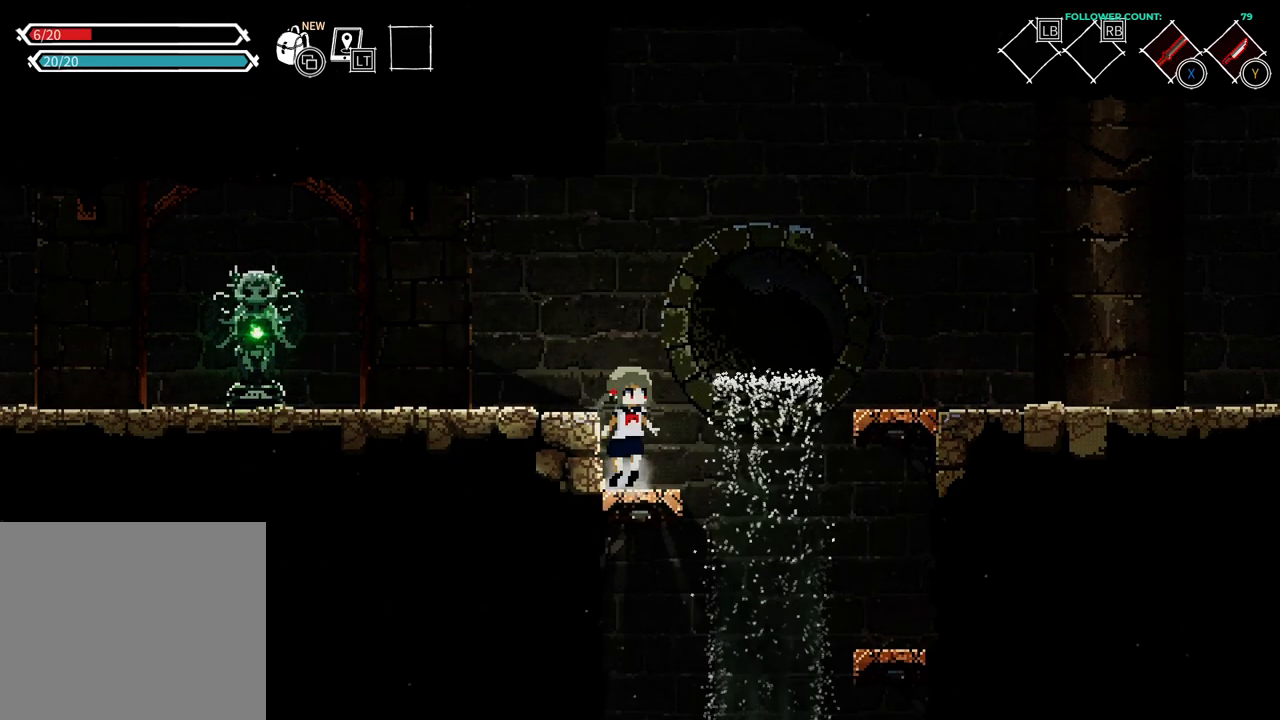
Gameplay with a controller (PlayStation layout); each line is a JSON object with the inputs held at the frame after it. "events" lists button and stick changes between this image and that frame as [ms after this image, input, new state], when the widget could be followed in between. Not read: L3.
{"buttons": ["CROSS", "DPAD_RIGHT"], "left_stick": "center", "right_stick": "center", "events": [[133, "CROSS", "down"]]}
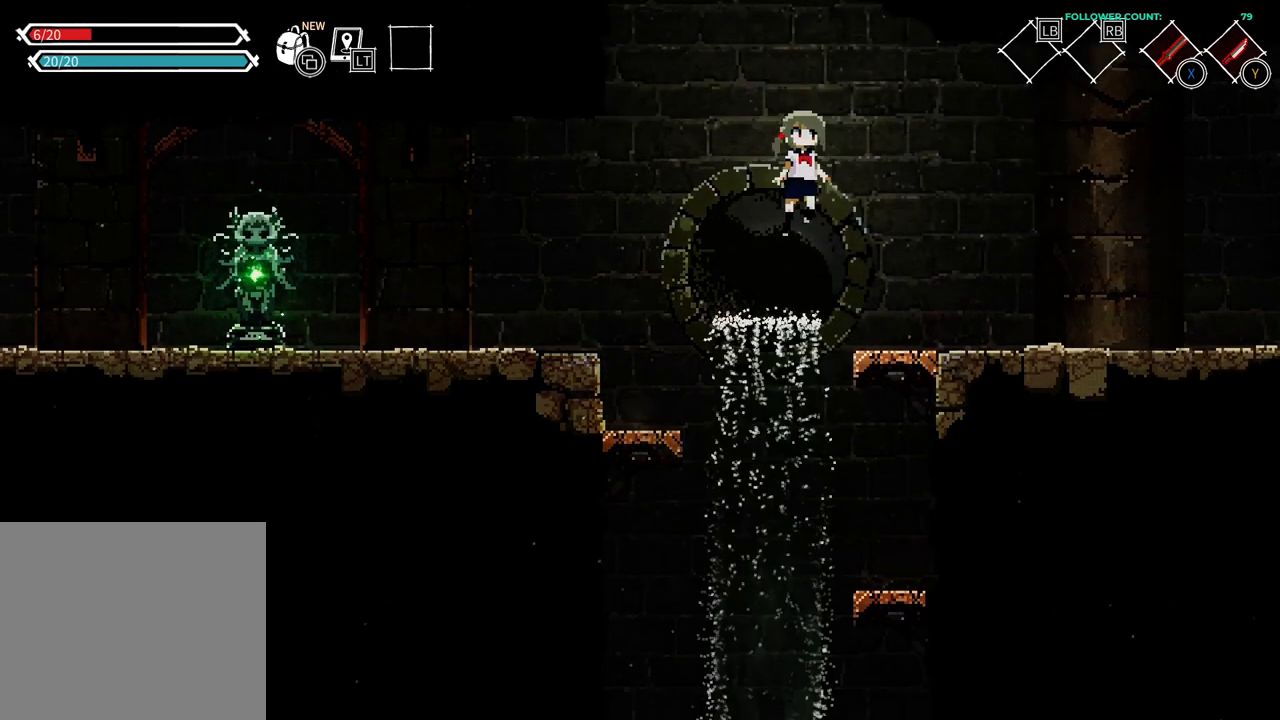
{"buttons": ["DPAD_RIGHT"], "left_stick": "center", "right_stick": "center", "events": [[83, "CROSS", "up"]]}
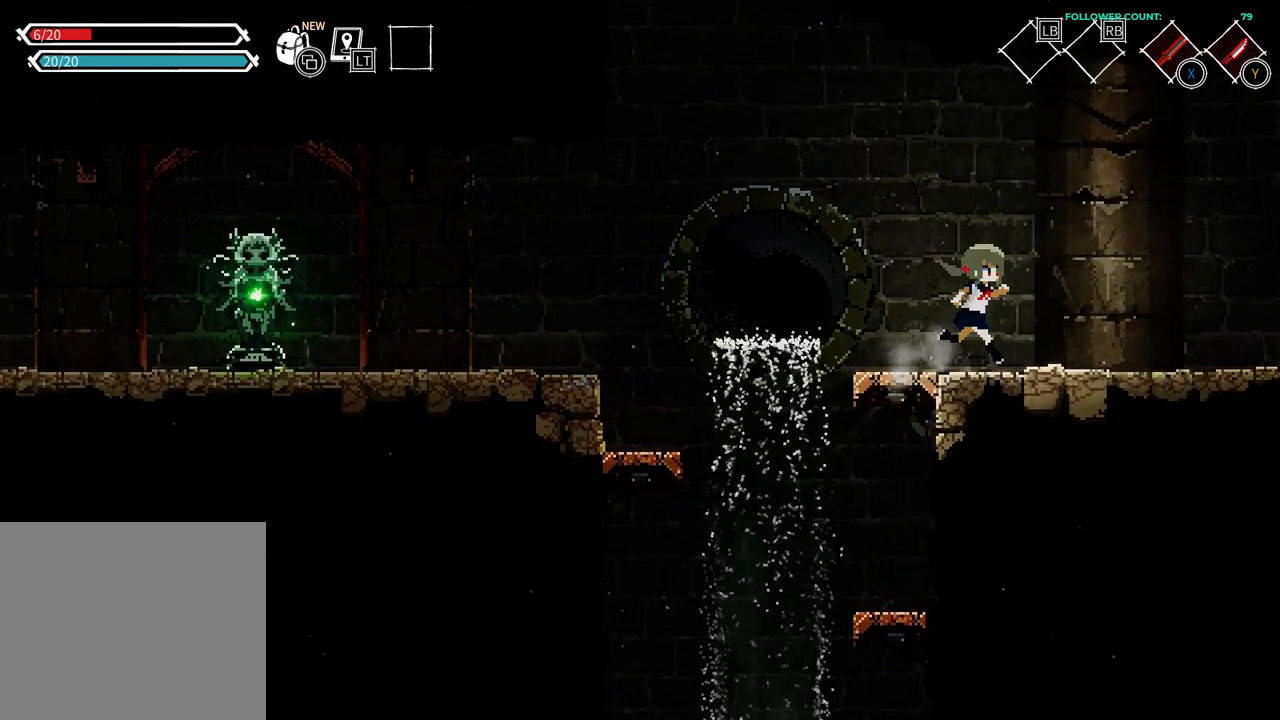
{"buttons": [], "left_stick": "center", "right_stick": "center", "events": [[83, "DPAD_RIGHT", "up"]]}
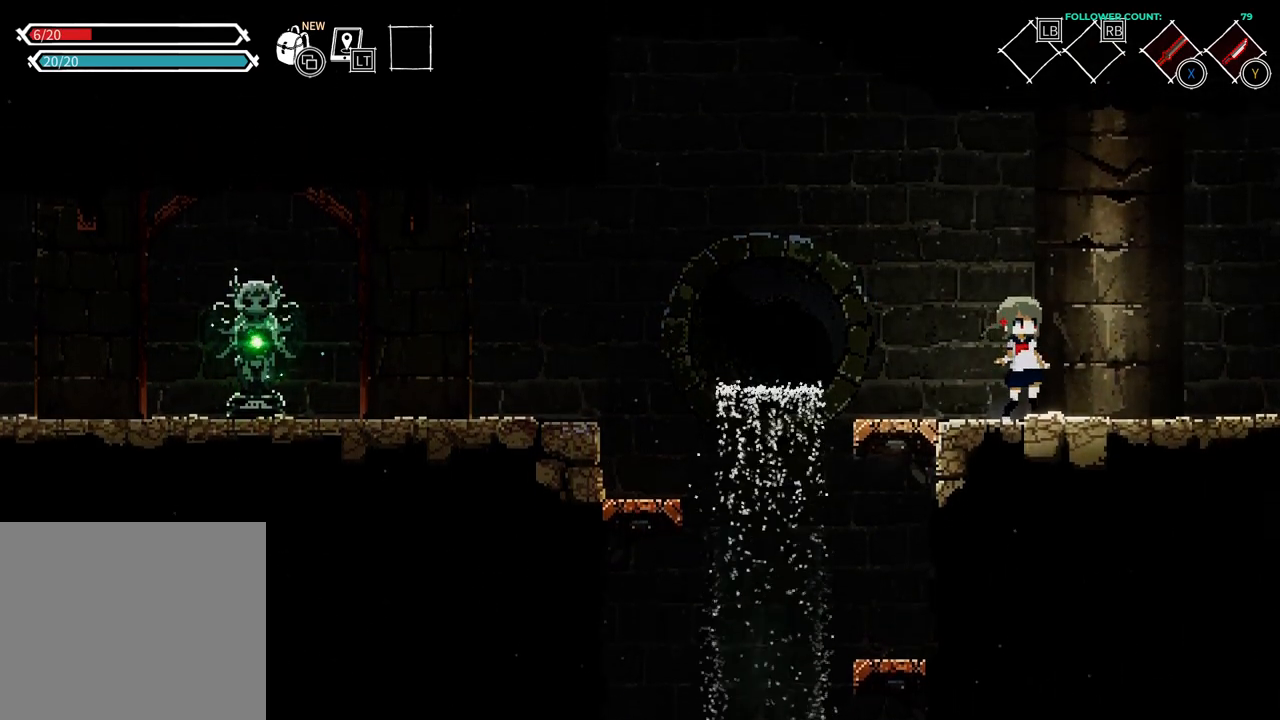
{"buttons": [], "left_stick": "center", "right_stick": "center", "events": []}
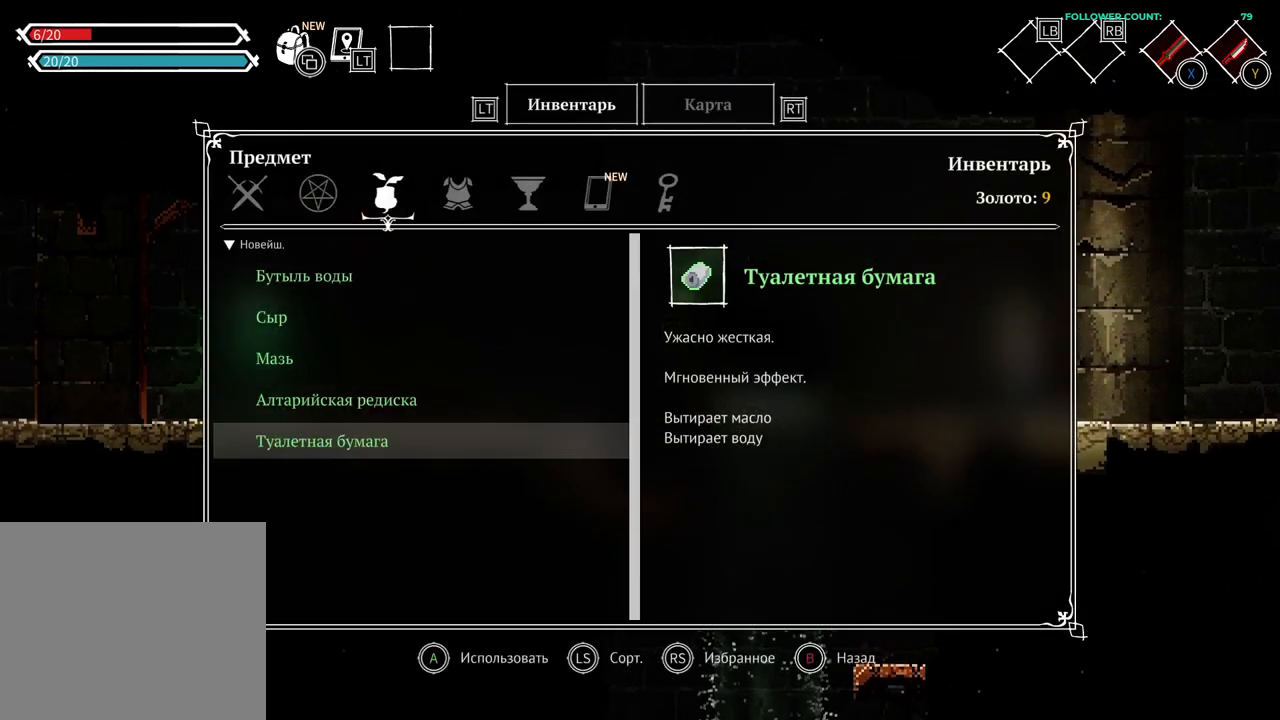
{"buttons": [], "left_stick": "center", "right_stick": "center", "events": []}
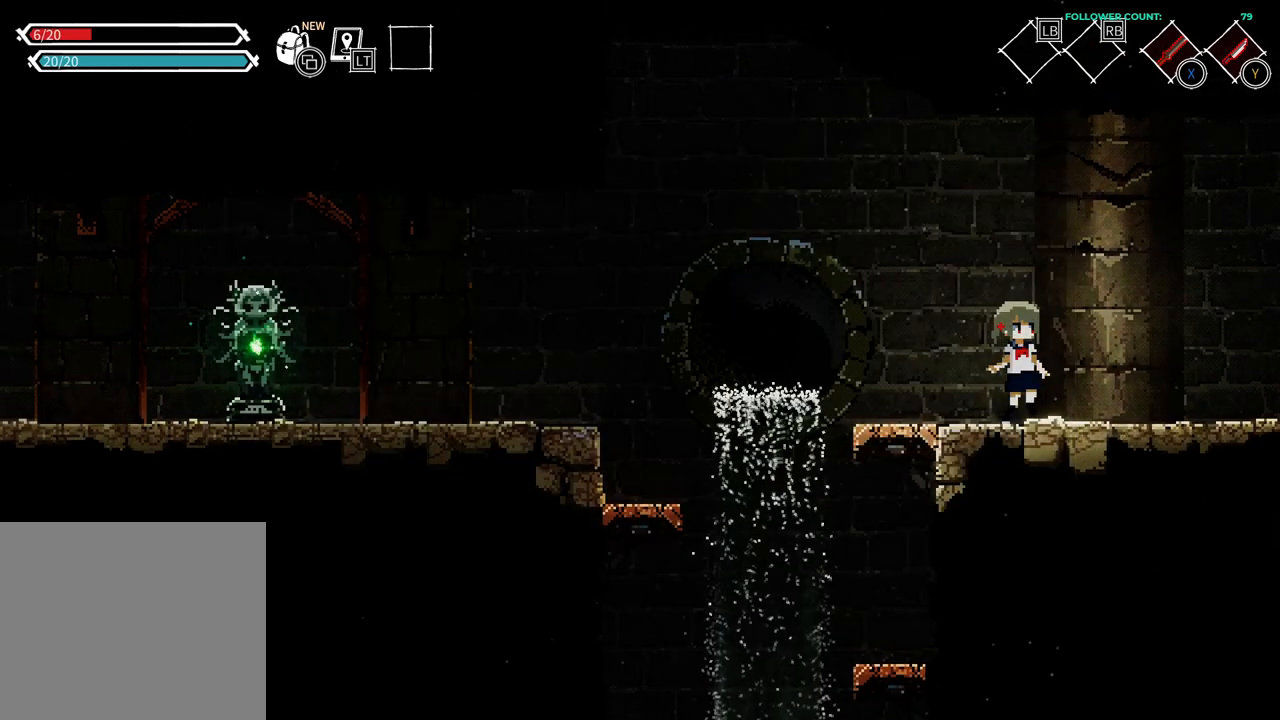
{"buttons": [], "left_stick": "center", "right_stick": "center", "events": [[33, "L2", "down"], [233, "L2", "up"]]}
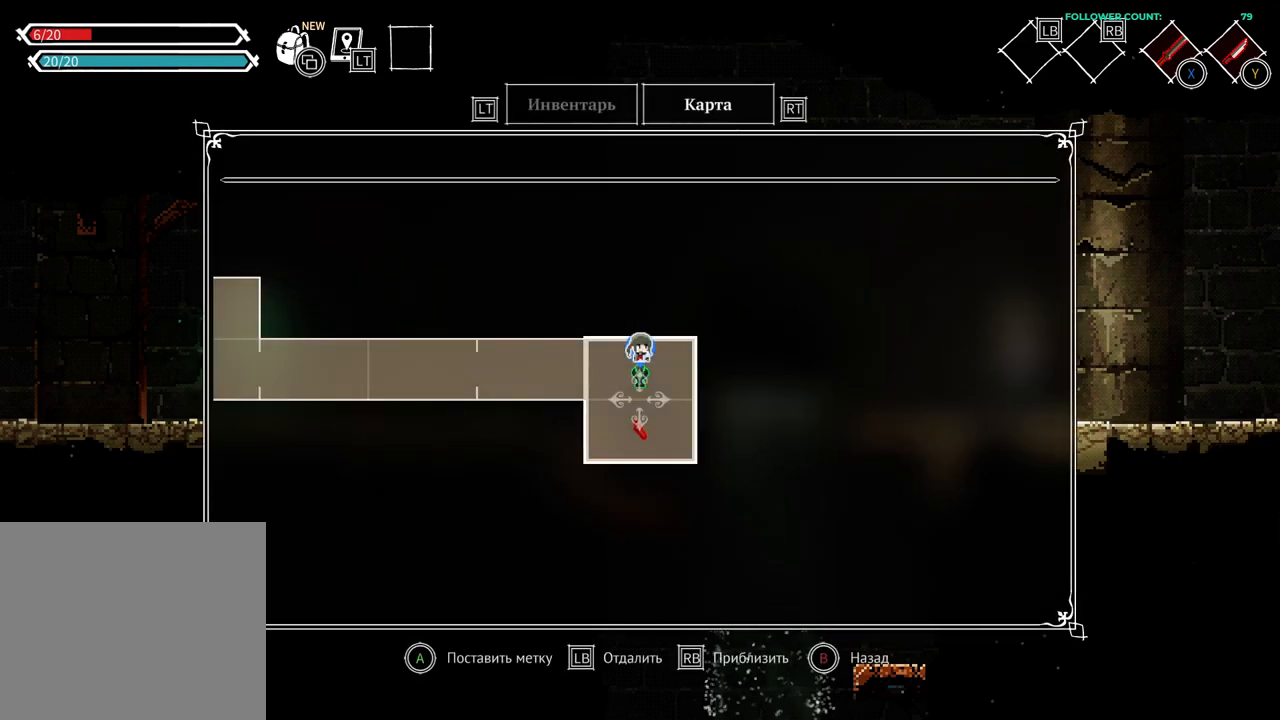
{"buttons": [], "left_stick": "center", "right_stick": "center", "events": []}
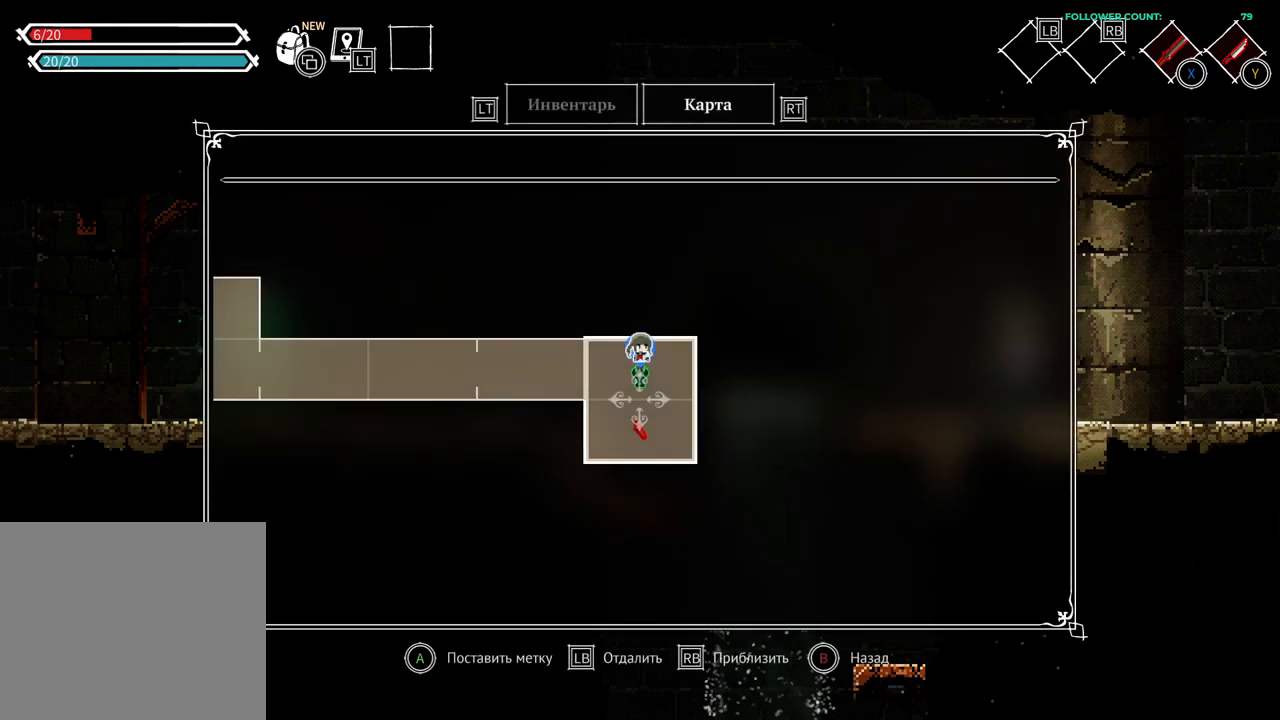
{"buttons": ["L2"], "left_stick": "center", "right_stick": "center", "events": [[383, "L2", "down"]]}
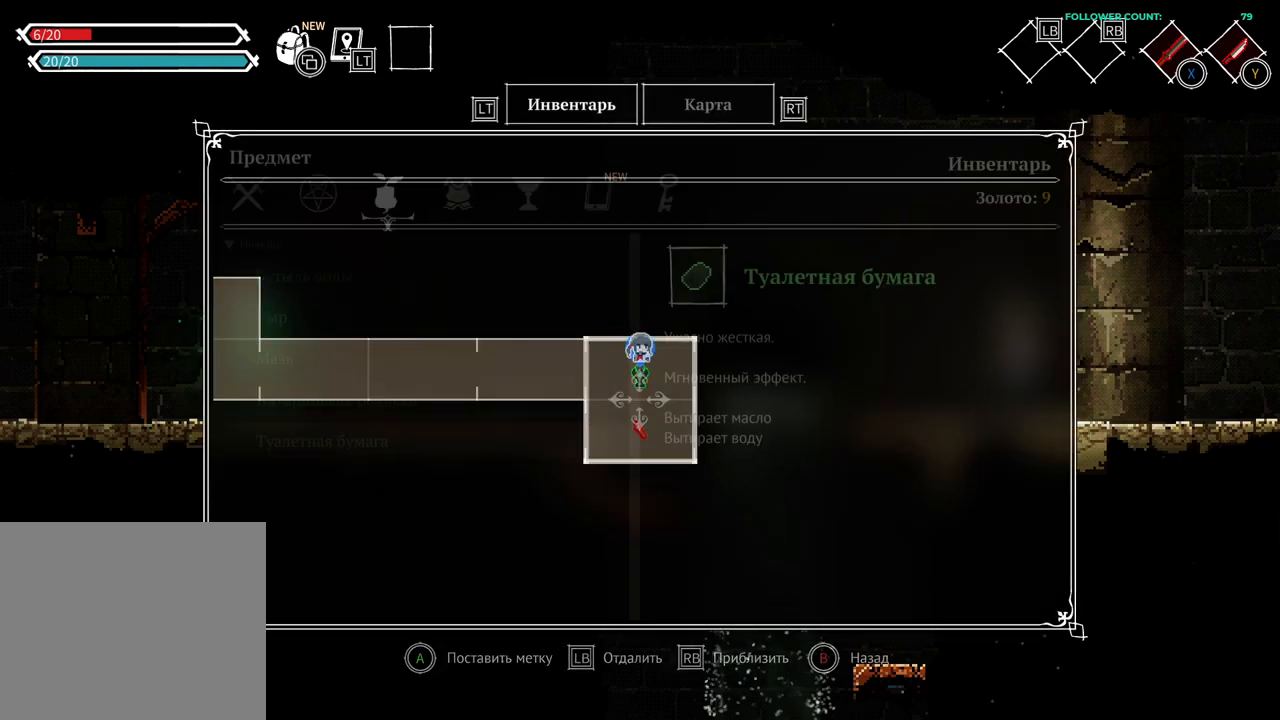
{"buttons": ["DPAD_RIGHT"], "left_stick": "center", "right_stick": "center", "events": [[33, "L2", "up"], [233, "DPAD_RIGHT", "down"]]}
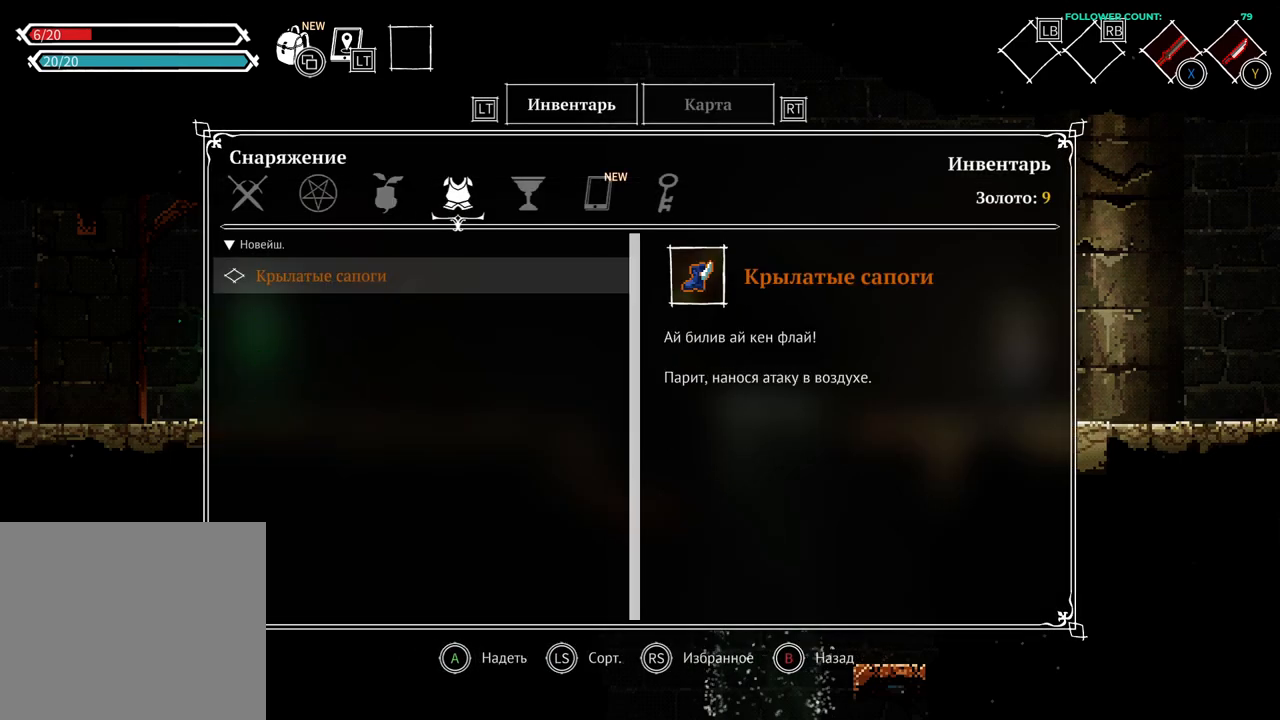
{"buttons": ["CIRCLE"], "left_stick": "center", "right_stick": "center", "events": [[133, "DPAD_RIGHT", "up"], [433, "CIRCLE", "down"]]}
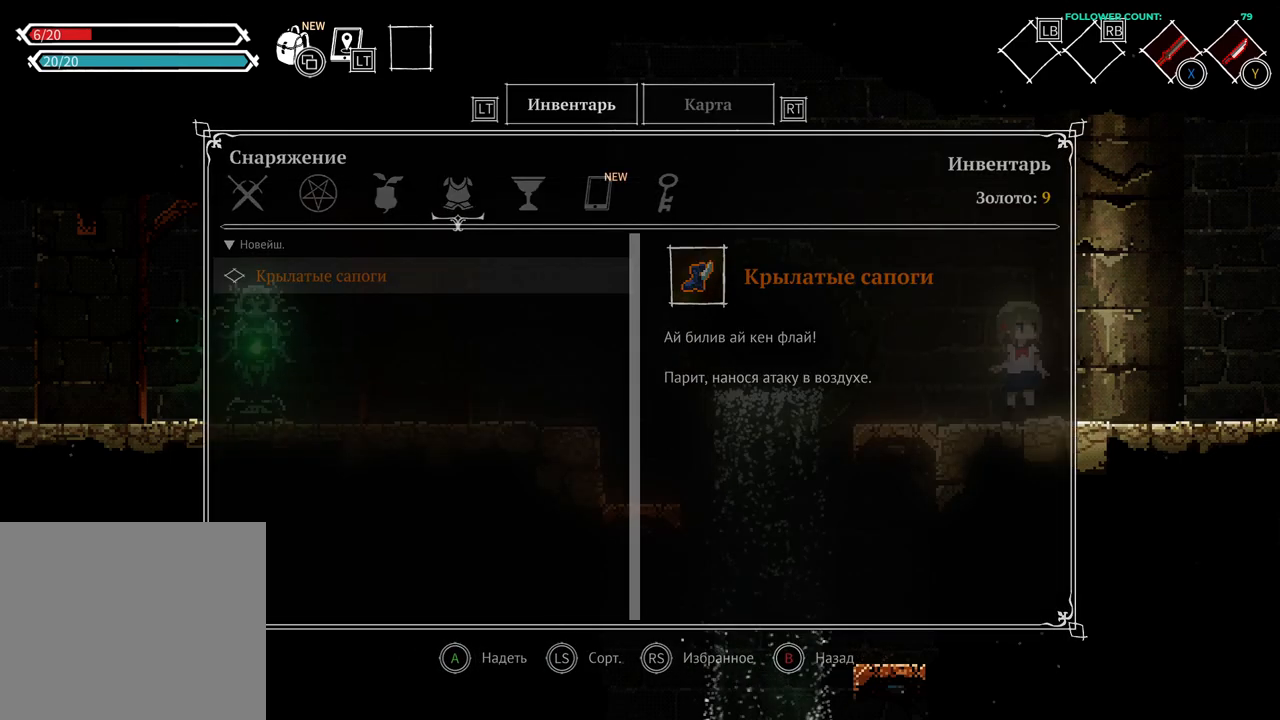
{"buttons": ["DPAD_RIGHT"], "left_stick": "center", "right_stick": "center", "events": [[83, "CIRCLE", "up"], [133, "DPAD_RIGHT", "down"]]}
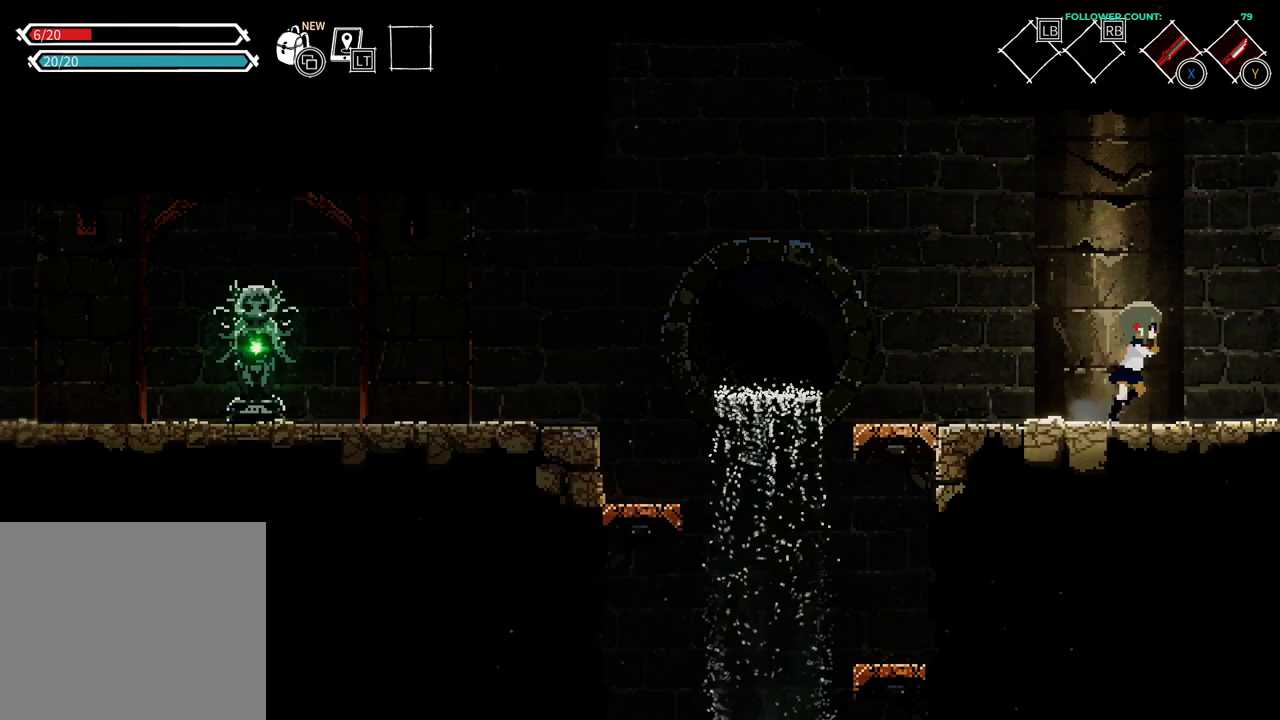
{"buttons": ["DPAD_RIGHT"], "left_stick": "center", "right_stick": "center", "events": []}
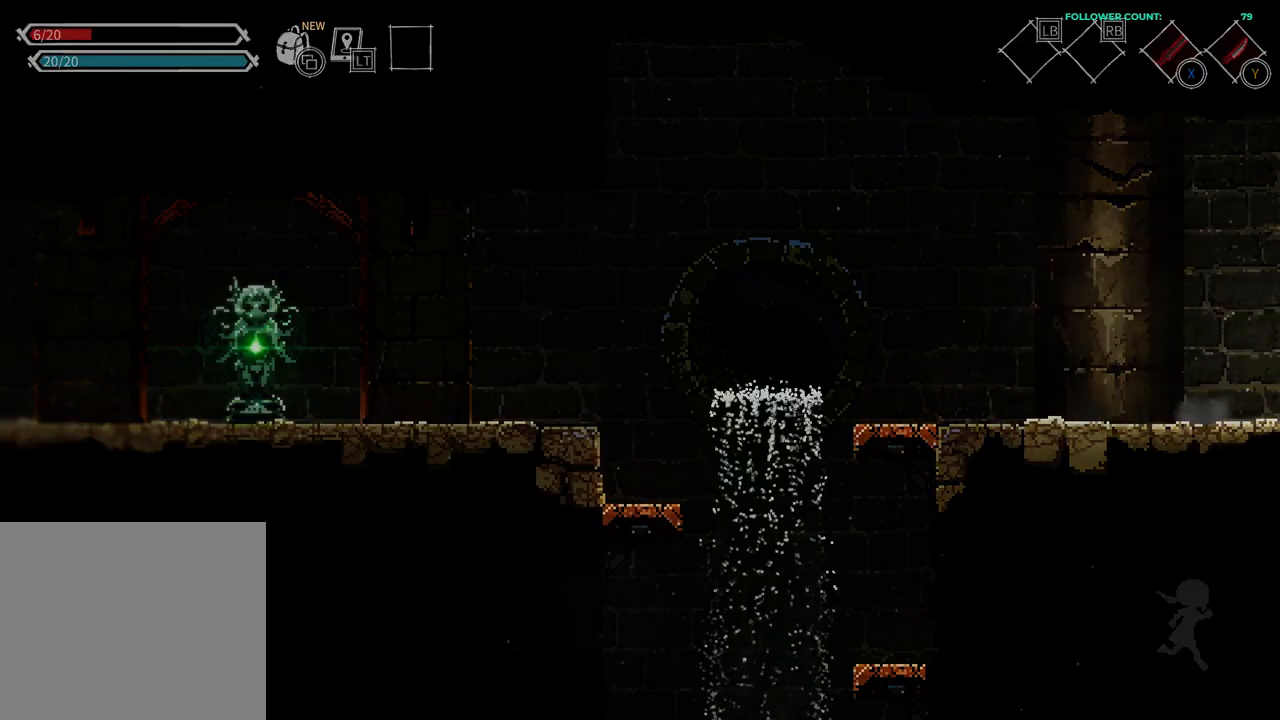
{"buttons": [], "left_stick": "center", "right_stick": "center", "events": [[83, "DPAD_RIGHT", "up"]]}
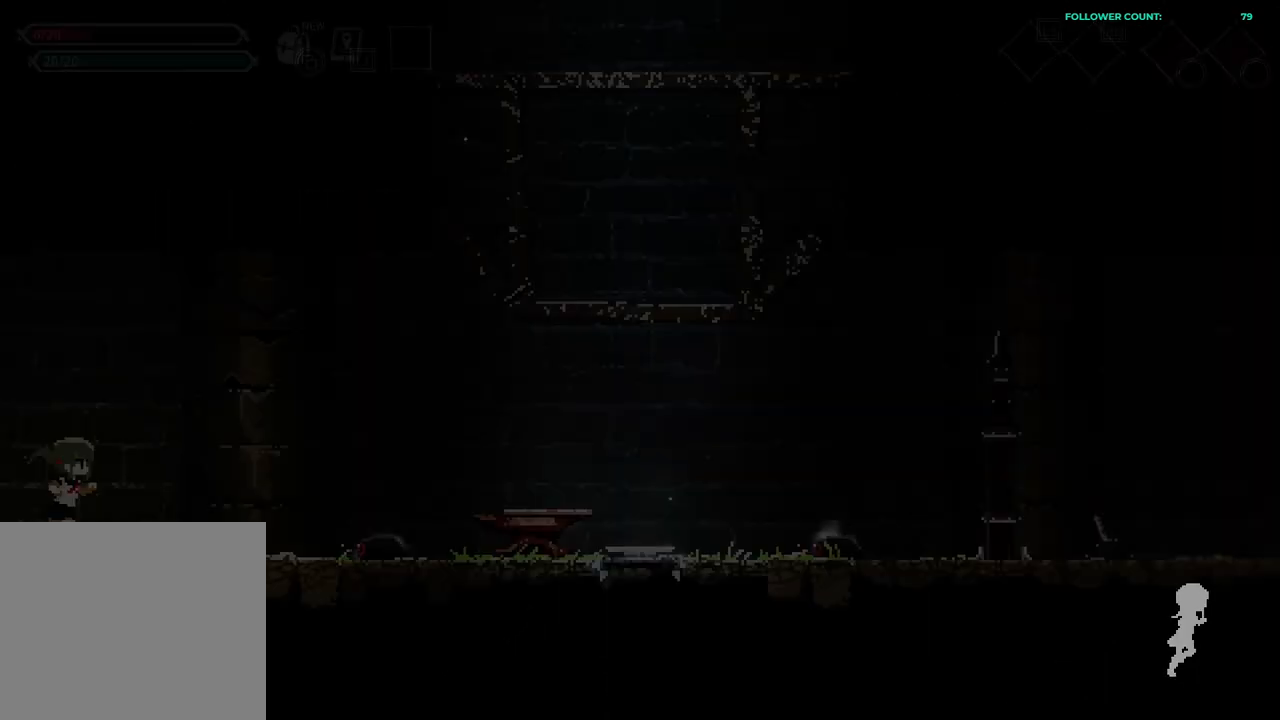
{"buttons": [], "left_stick": "center", "right_stick": "center", "events": []}
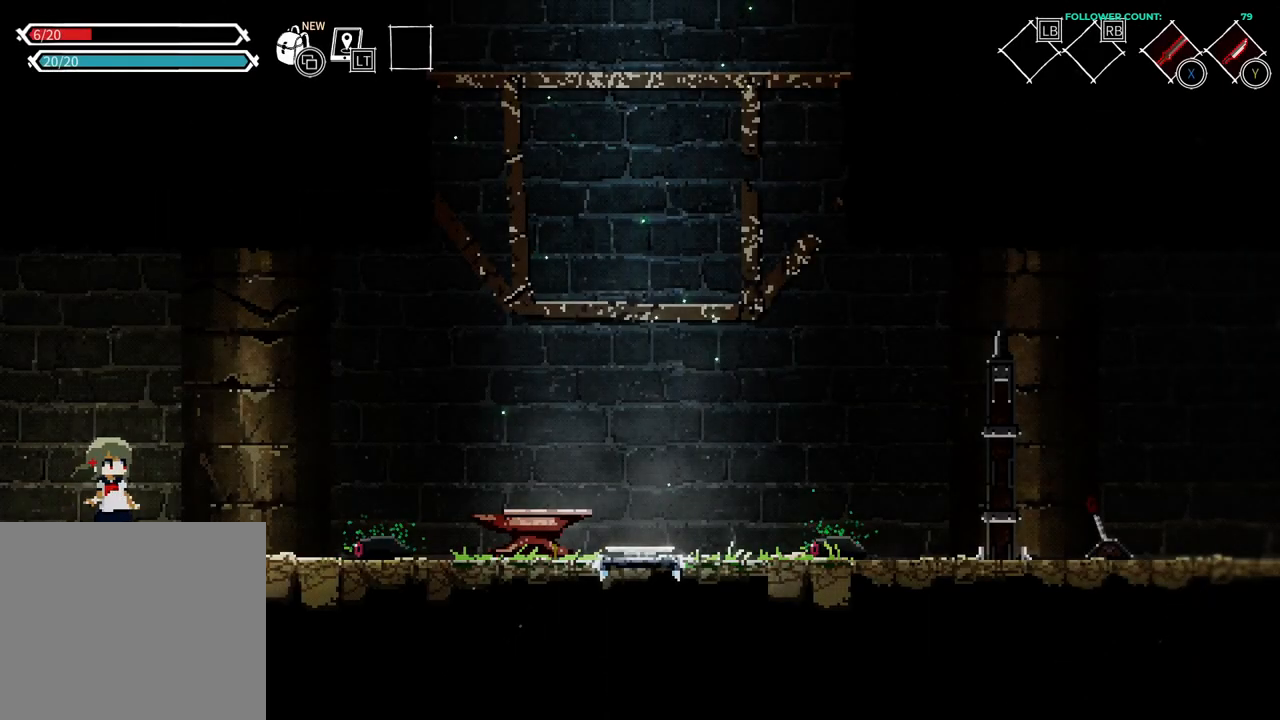
{"buttons": ["DPAD_RIGHT"], "left_stick": "center", "right_stick": "center", "events": [[233, "DPAD_RIGHT", "down"]]}